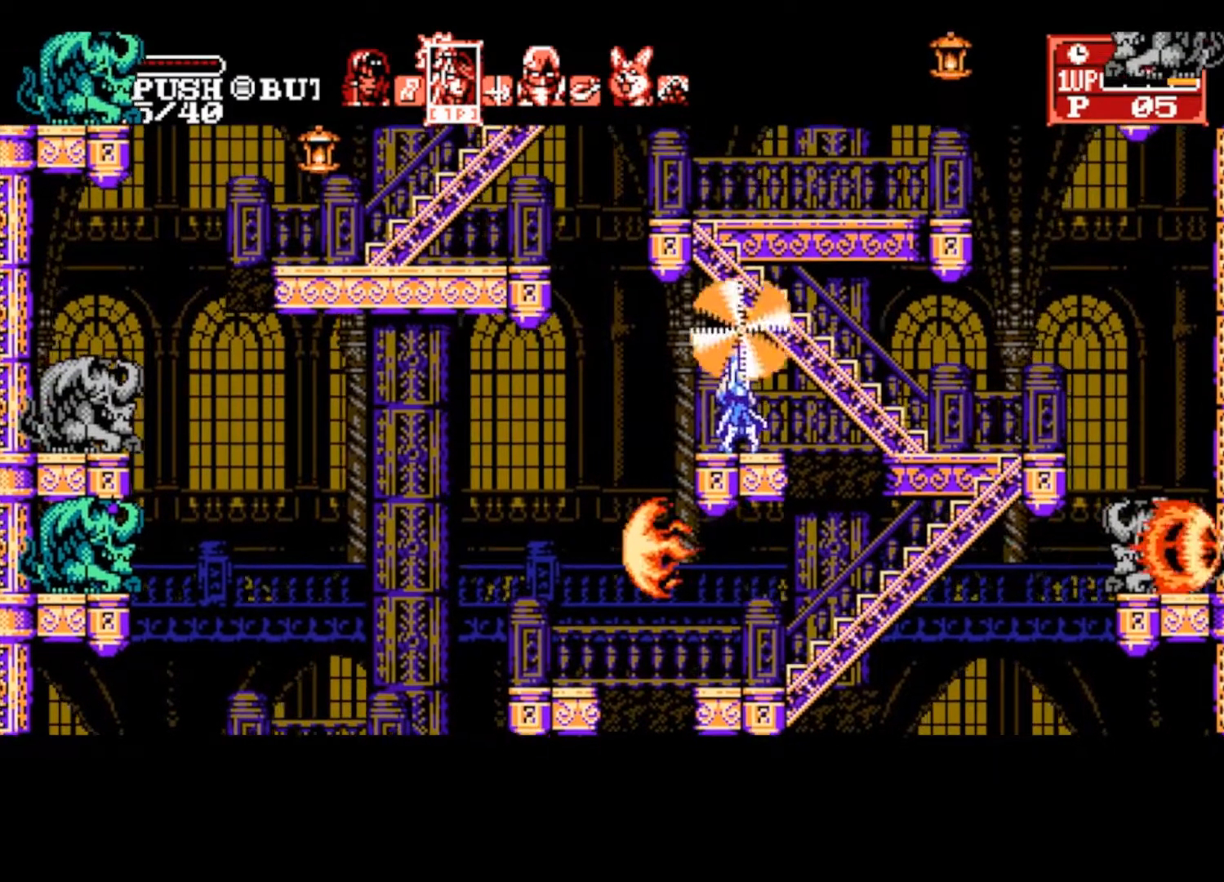
Gameplay with a controller (PlayStation layout); each line is a JSON object with the inputs held at the frame after it. "events" lists button and stick changes between this image and that frame as [ms after this image, input, new state], when the widget could be followed in between.
{"buttons": [], "left_stick": "center", "right_stick": "center", "events": [[33, "TRIANGLE", "down"], [100, "TRIANGLE", "up"], [133, "TRIANGLE", "down"], [233, "TRIANGLE", "up"], [267, "TRIANGLE", "down"], [367, "TRIANGLE", "up"], [400, "TRIANGLE", "down"], [467, "TRIANGLE", "up"]]}
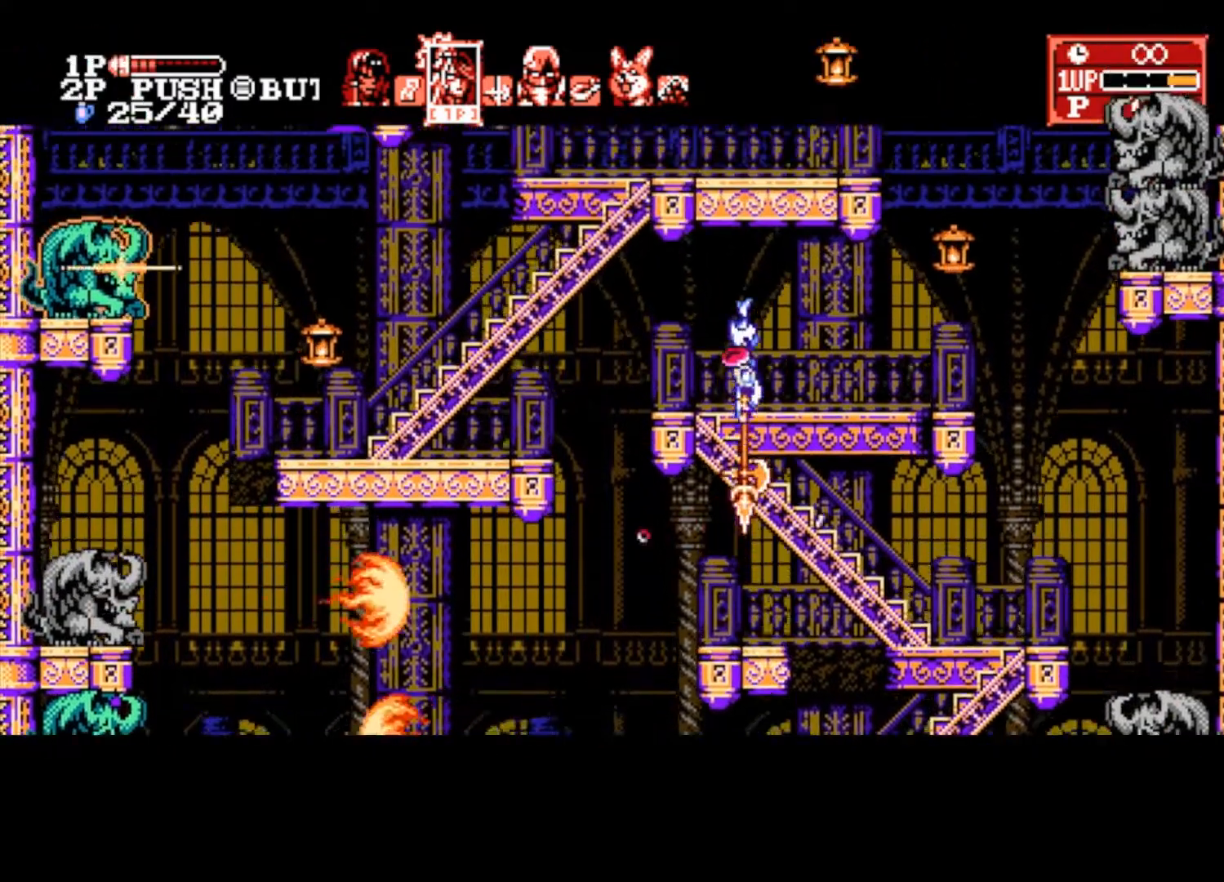
{"buttons": [], "left_stick": "center", "right_stick": "center", "events": [[33, "TRIANGLE", "down"], [100, "TRIANGLE", "up"], [167, "TRIANGLE", "down"], [233, "TRIANGLE", "up"], [333, "TRIANGLE", "down"], [400, "TRIANGLE", "up"], [433, "TRIANGLE", "down"], [500, "TRIANGLE", "up"]]}
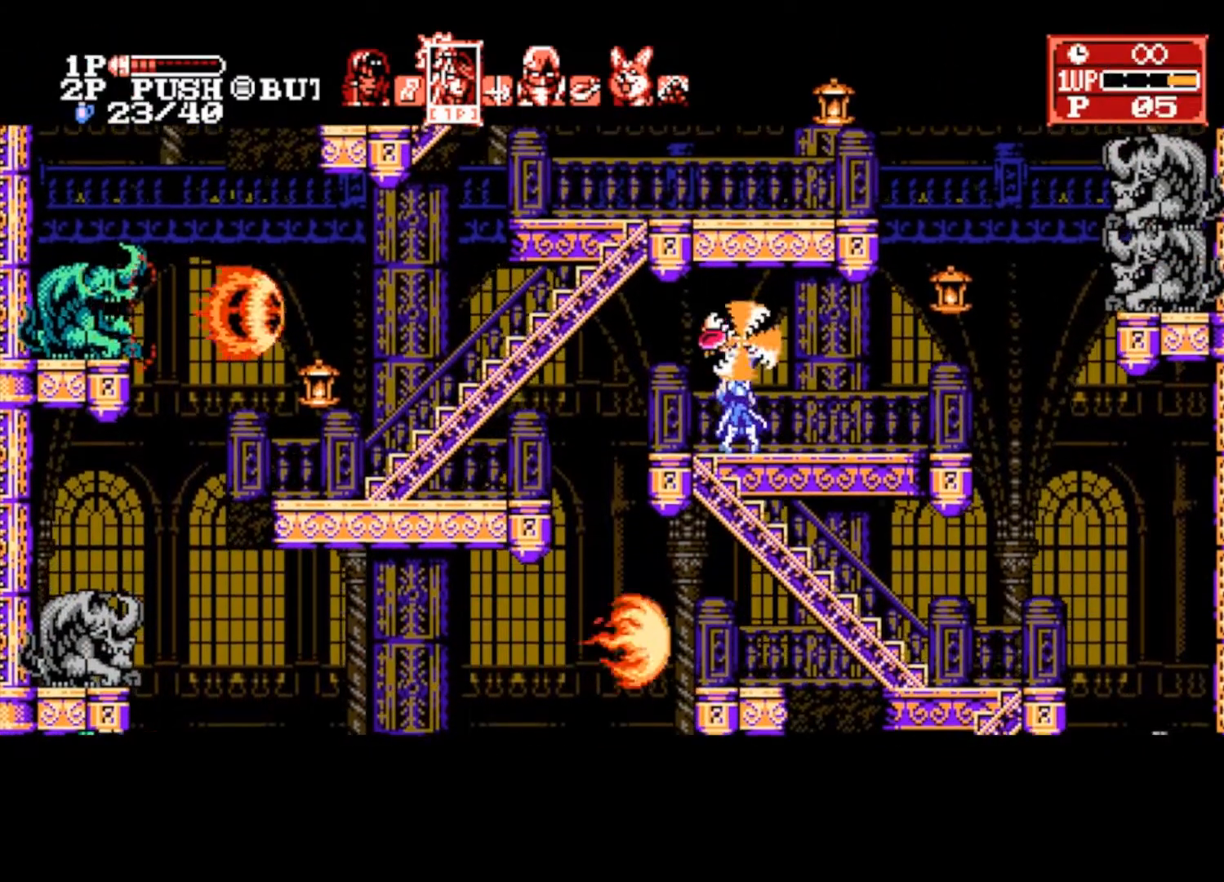
{"buttons": ["TRIANGLE"], "left_stick": "center", "right_stick": "center", "events": [[67, "TRIANGLE", "down"], [133, "TRIANGLE", "up"], [200, "TRIANGLE", "down"], [267, "TRIANGLE", "up"], [333, "TRIANGLE", "down"], [400, "TRIANGLE", "up"], [433, "TRIANGLE", "down"]]}
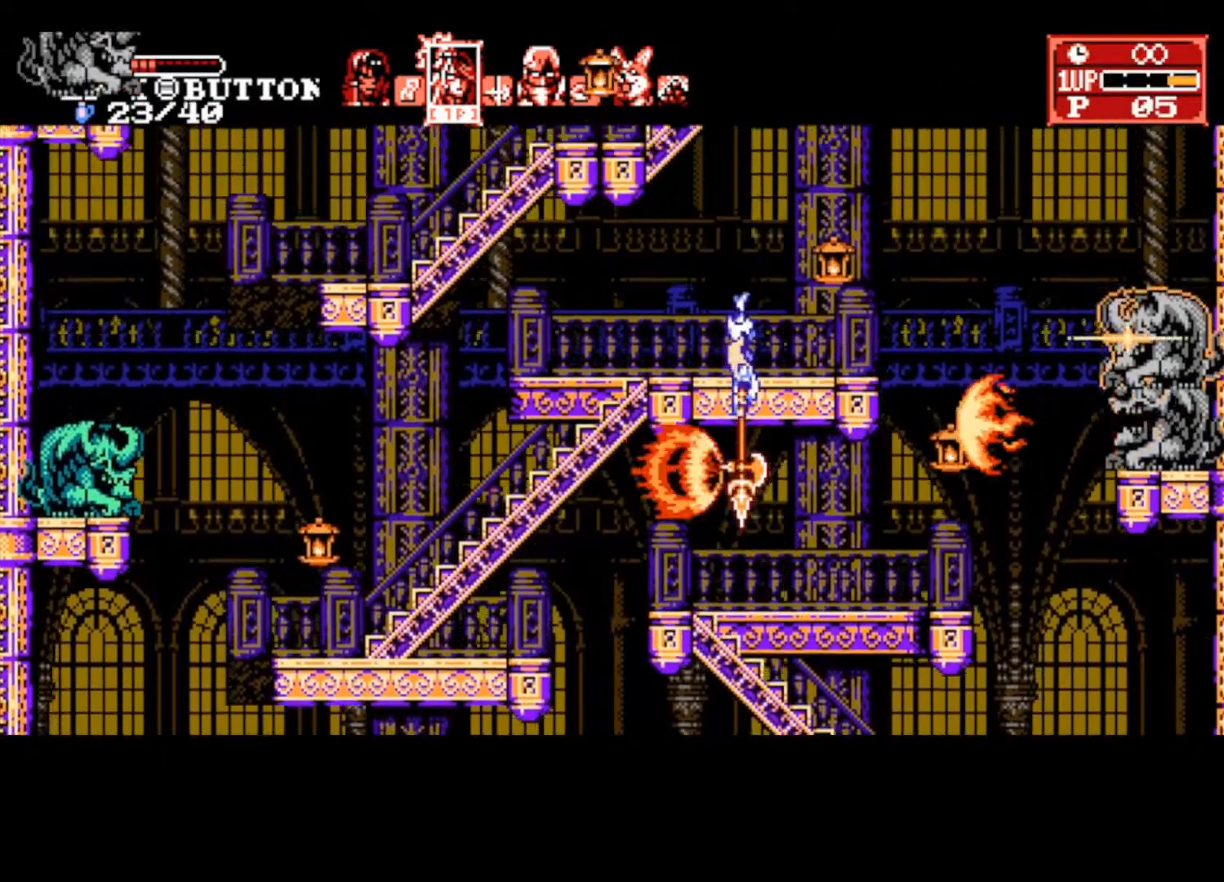
{"buttons": [], "left_stick": "left", "right_stick": "center", "events": [[33, "TRIANGLE", "up"], [100, "left_stick", "left"]]}
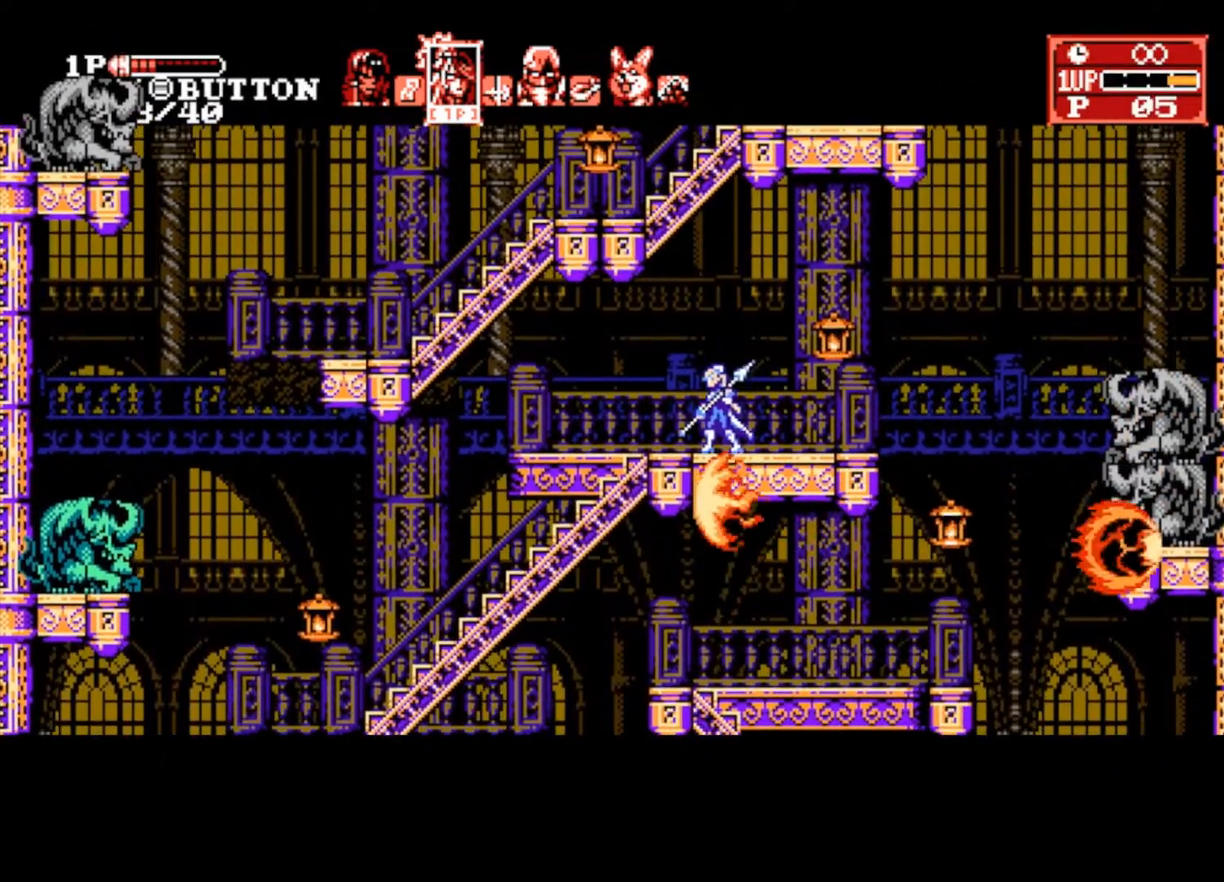
{"buttons": ["TRIANGLE"], "left_stick": "left", "right_stick": "center", "events": [[467, "TRIANGLE", "down"]]}
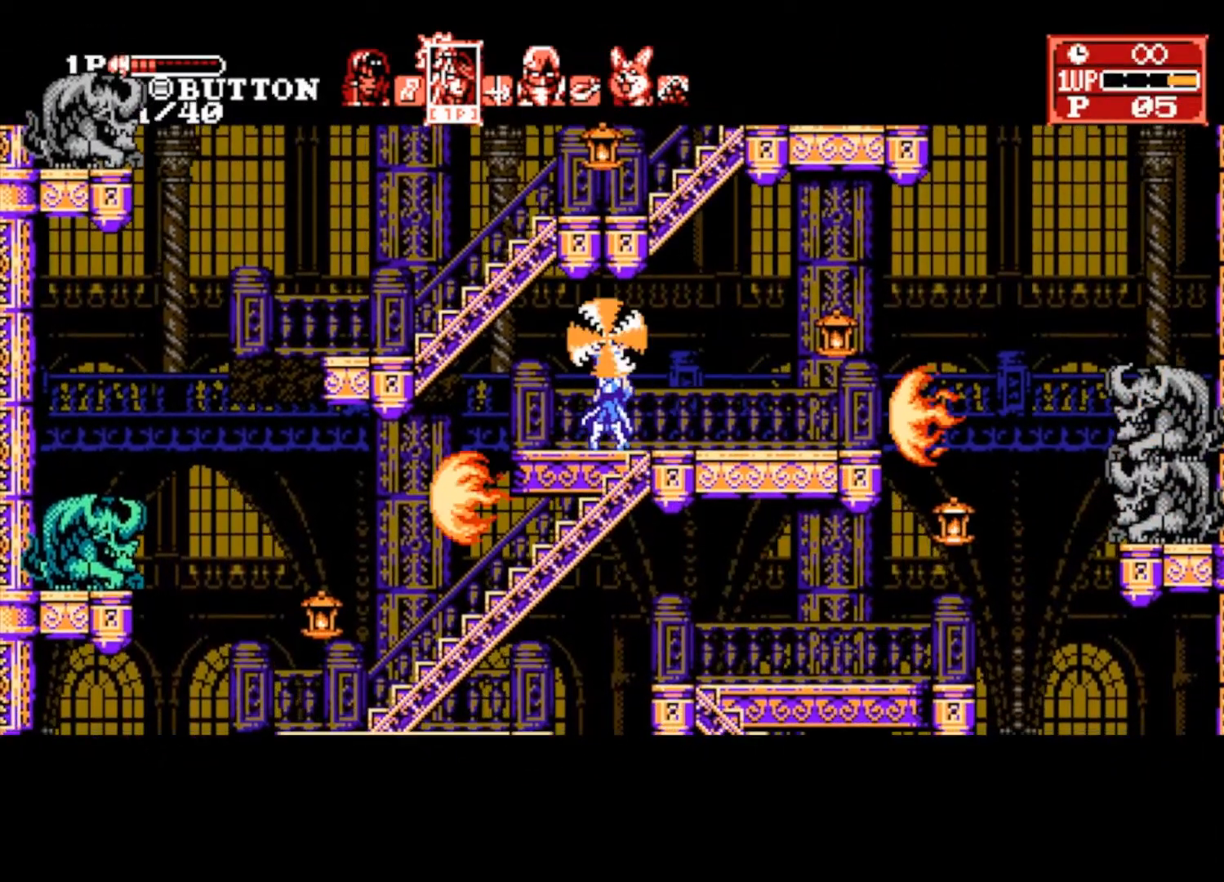
{"buttons": ["TRIANGLE"], "left_stick": "center", "right_stick": "center", "events": [[33, "left_stick", "center"], [67, "TRIANGLE", "up"], [100, "TRIANGLE", "down"], [167, "TRIANGLE", "up"], [233, "TRIANGLE", "down"], [300, "TRIANGLE", "up"], [367, "TRIANGLE", "down"], [433, "TRIANGLE", "up"], [500, "TRIANGLE", "down"]]}
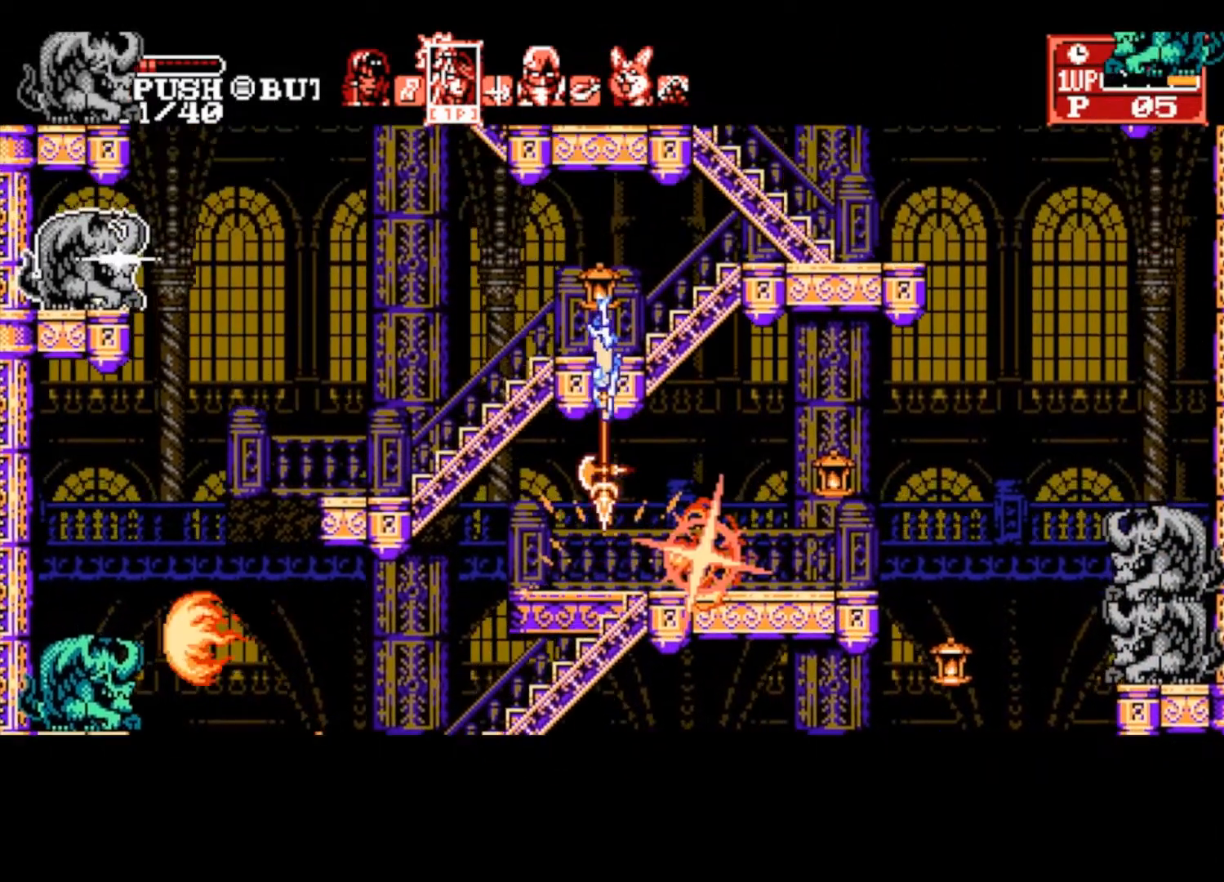
{"buttons": [], "left_stick": "center", "right_stick": "center", "events": [[67, "TRIANGLE", "up"], [133, "TRIANGLE", "down"], [200, "TRIANGLE", "up"], [267, "TRIANGLE", "down"], [367, "TRIANGLE", "up"], [400, "TRIANGLE", "down"], [467, "TRIANGLE", "up"]]}
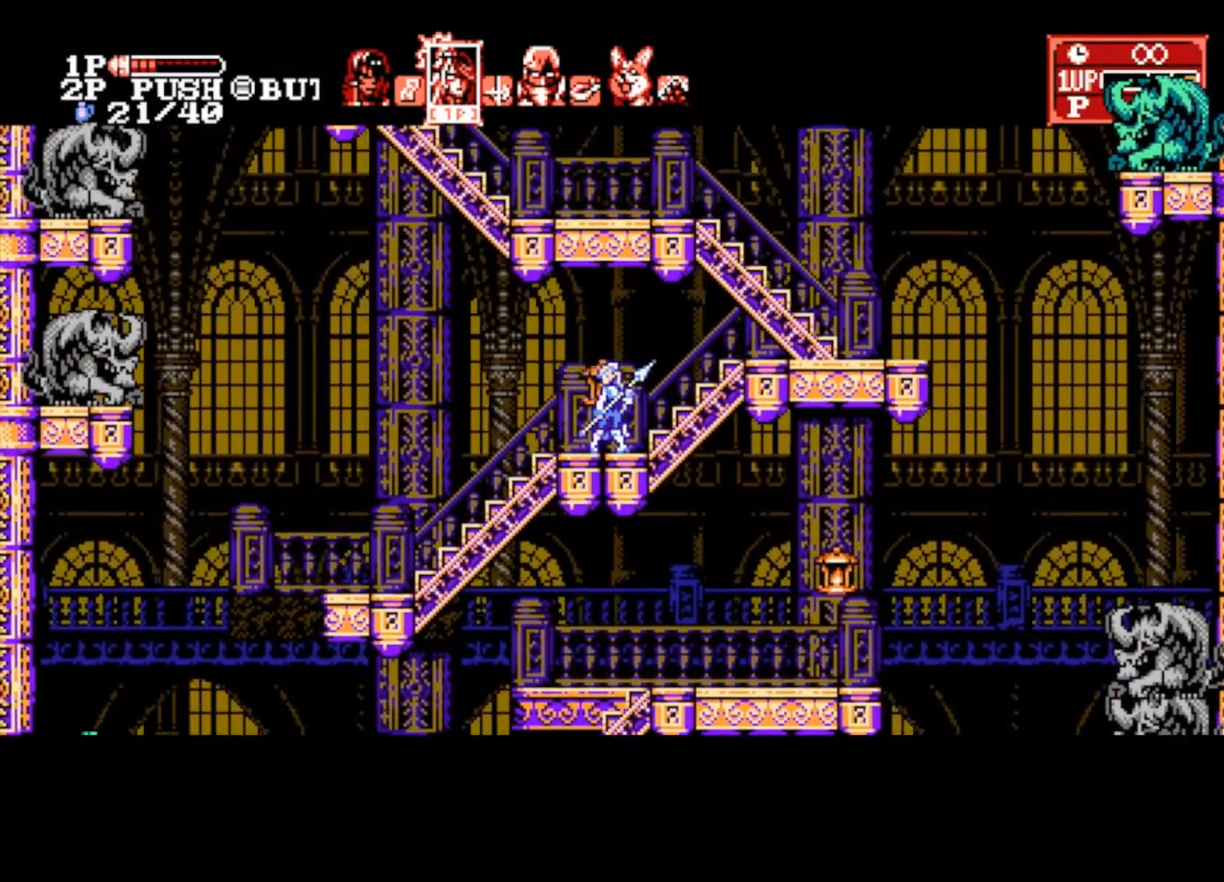
{"buttons": [], "left_stick": "center", "right_stick": "center", "events": [[33, "TRIANGLE", "down"], [100, "TRIANGLE", "up"], [167, "TRIANGLE", "down"], [233, "TRIANGLE", "up"], [300, "TRIANGLE", "down"], [367, "TRIANGLE", "up"], [433, "TRIANGLE", "down"], [500, "TRIANGLE", "up"]]}
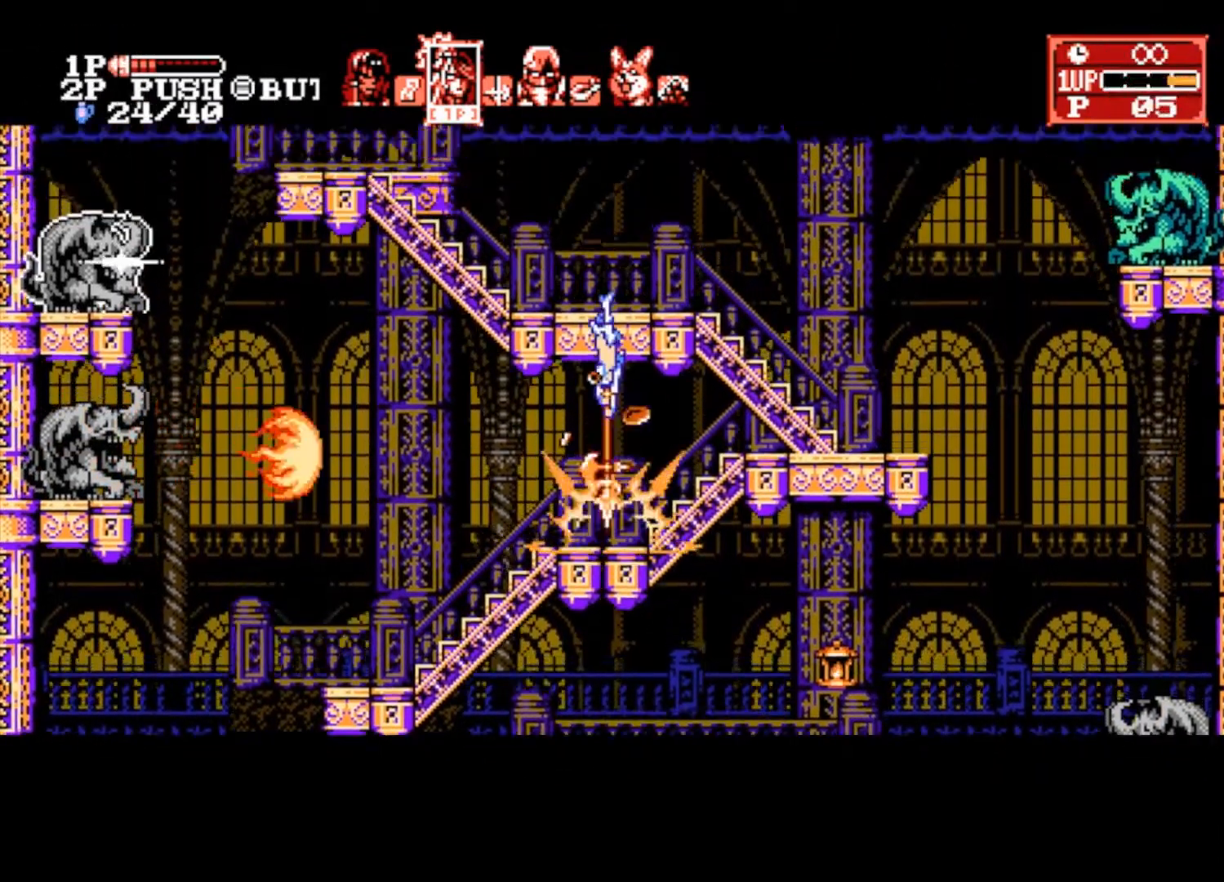
{"buttons": ["TRIANGLE"], "left_stick": "center", "right_stick": "center", "events": [[67, "TRIANGLE", "down"], [133, "TRIANGLE", "up"], [200, "TRIANGLE", "down"], [267, "TRIANGLE", "up"], [333, "TRIANGLE", "down"], [400, "TRIANGLE", "up"], [467, "TRIANGLE", "down"]]}
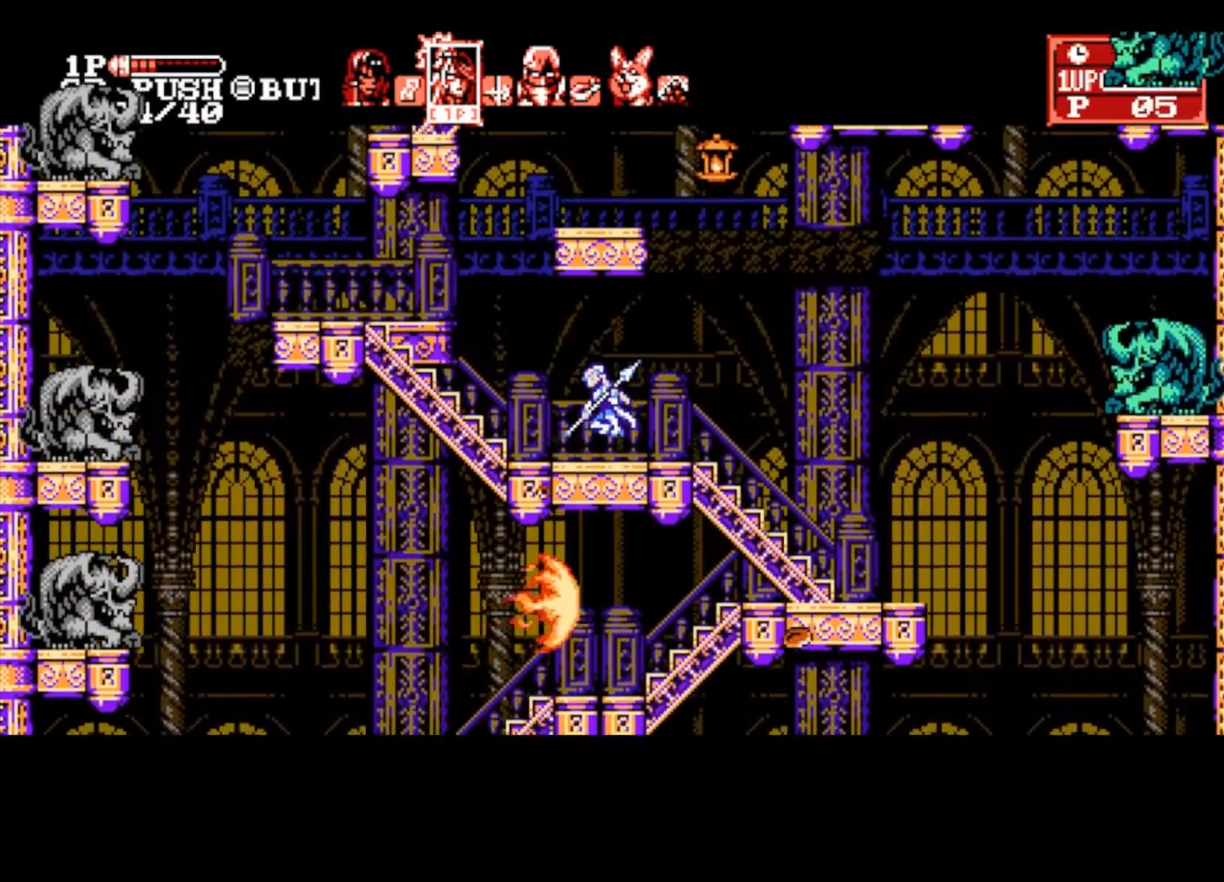
{"buttons": ["TRIANGLE"], "left_stick": "center", "right_stick": "center", "events": [[33, "TRIANGLE", "up"], [100, "TRIANGLE", "down"], [167, "TRIANGLE", "up"], [233, "TRIANGLE", "down"], [300, "TRIANGLE", "up"], [367, "TRIANGLE", "down"], [433, "TRIANGLE", "up"], [500, "TRIANGLE", "down"]]}
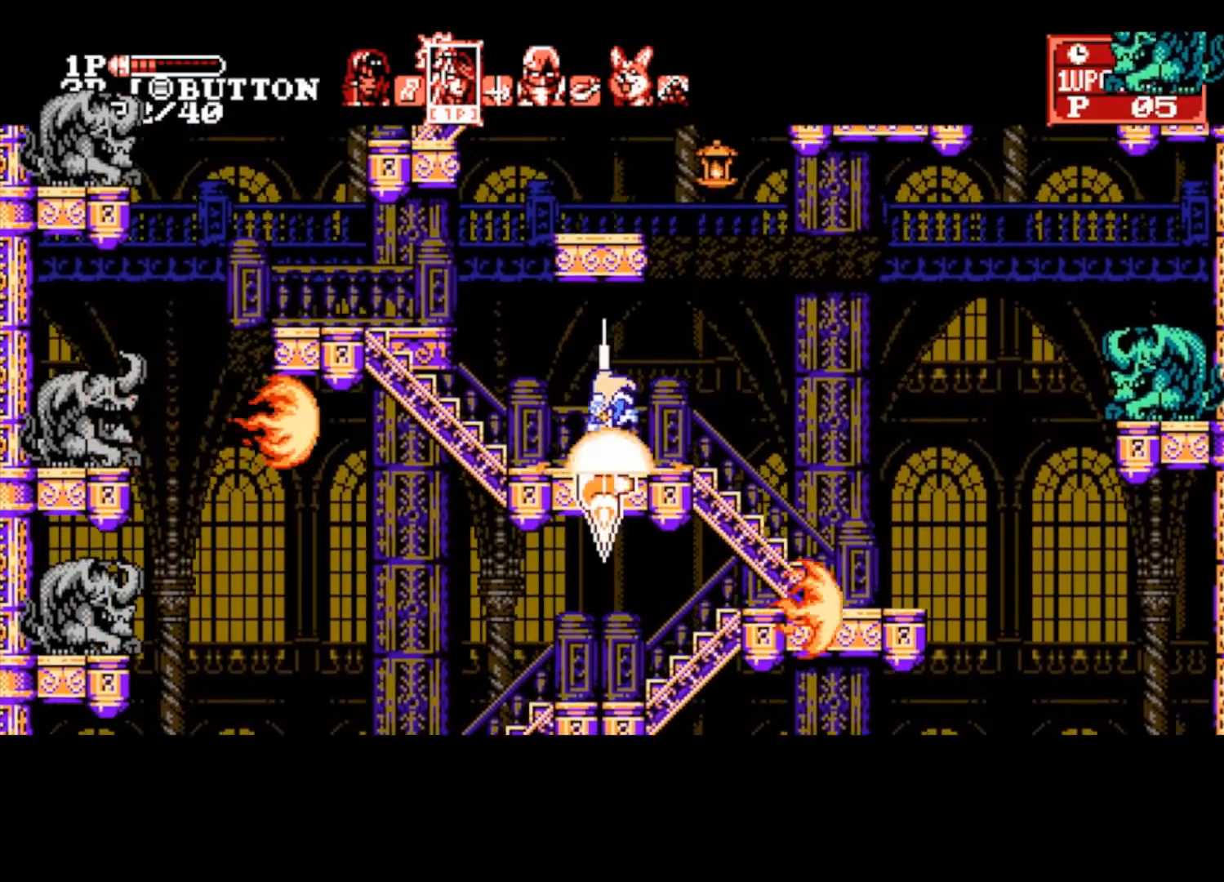
{"buttons": [], "left_stick": "center", "right_stick": "center", "events": [[67, "TRIANGLE", "up"], [133, "TRIANGLE", "down"], [233, "TRIANGLE", "up"], [300, "TRIANGLE", "down"], [367, "TRIANGLE", "up"], [433, "TRIANGLE", "down"], [500, "TRIANGLE", "up"]]}
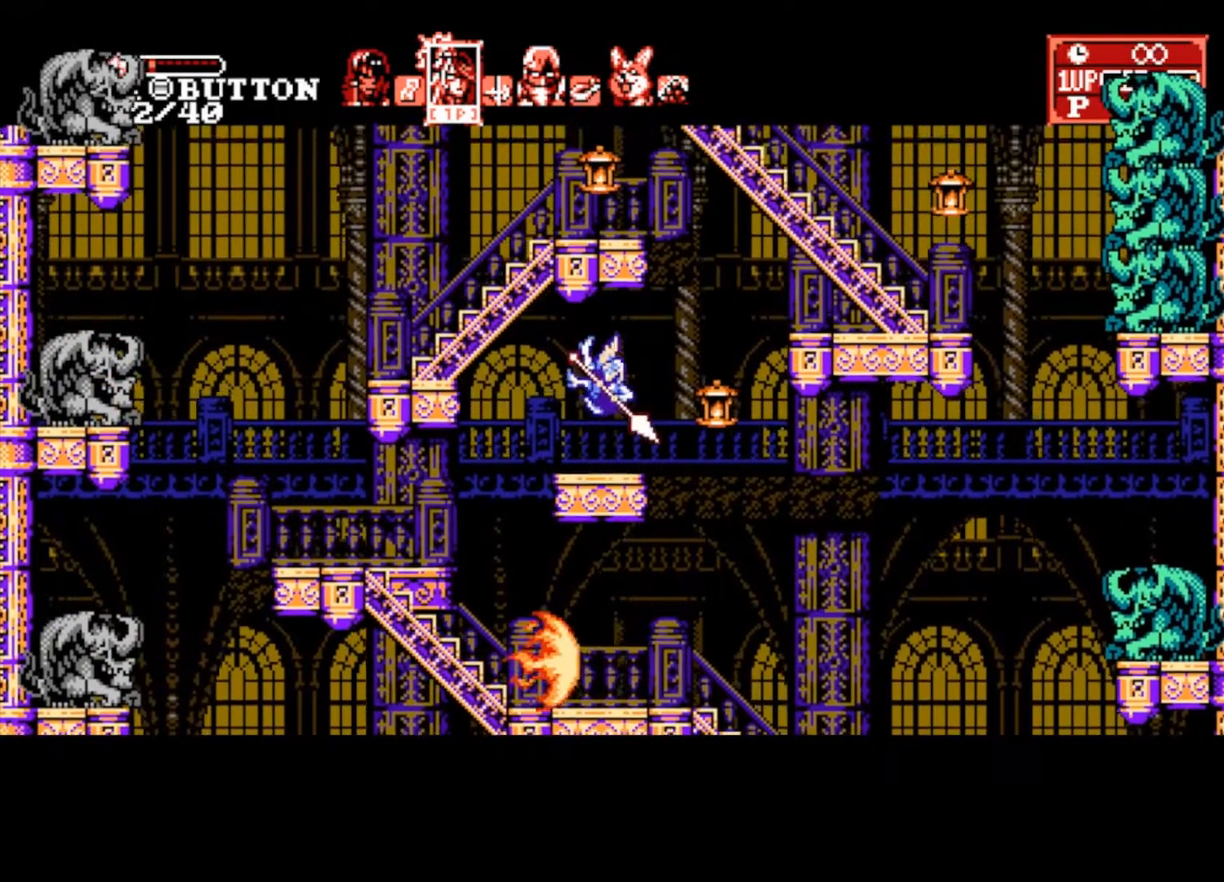
{"buttons": ["TRIANGLE"], "left_stick": "center", "right_stick": "center", "events": [[67, "TRIANGLE", "down"], [133, "TRIANGLE", "up"], [200, "TRIANGLE", "down"], [300, "TRIANGLE", "up"], [367, "TRIANGLE", "down"], [433, "TRIANGLE", "up"], [500, "TRIANGLE", "down"]]}
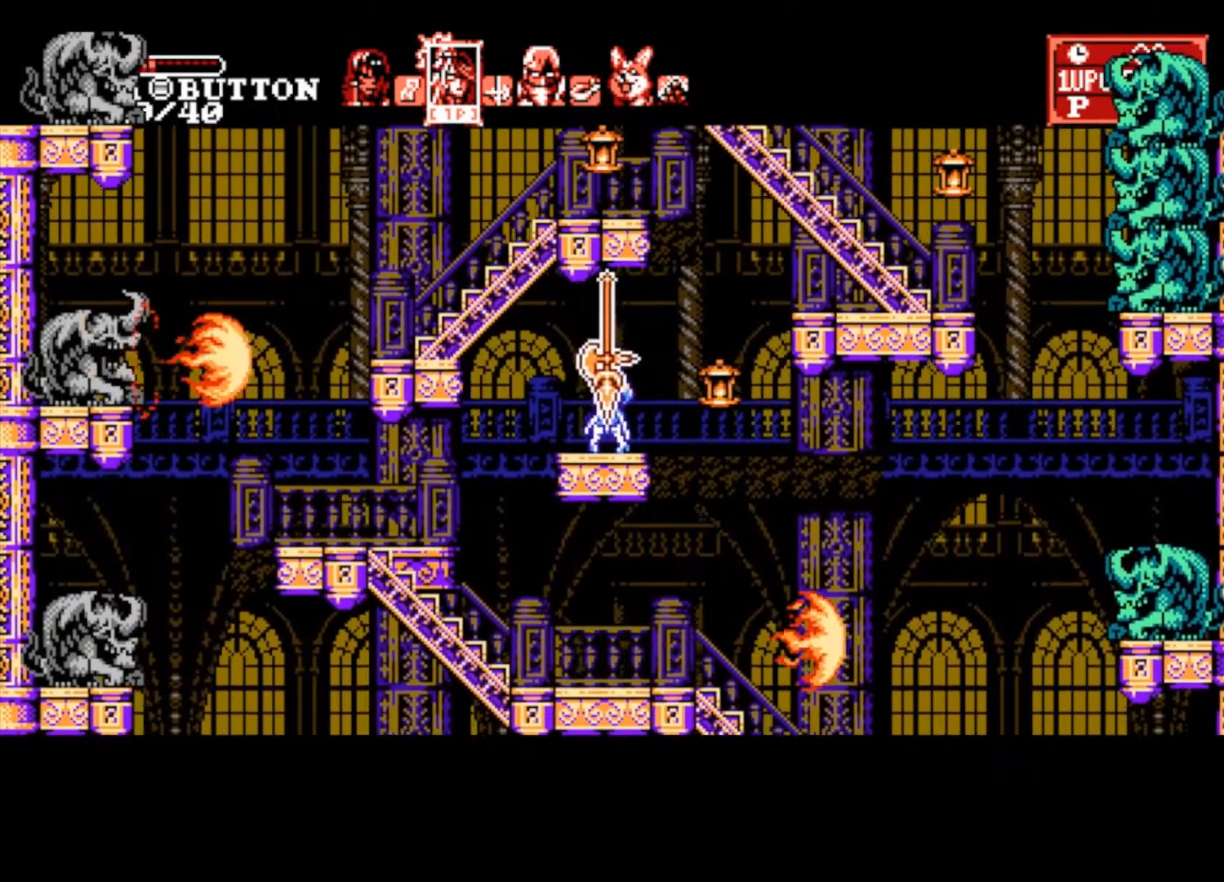
{"buttons": ["TRIANGLE"], "left_stick": "center", "right_stick": "center", "events": [[67, "TRIANGLE", "up"], [133, "TRIANGLE", "down"], [233, "TRIANGLE", "up"], [300, "TRIANGLE", "down"], [367, "TRIANGLE", "up"], [467, "TRIANGLE", "down"]]}
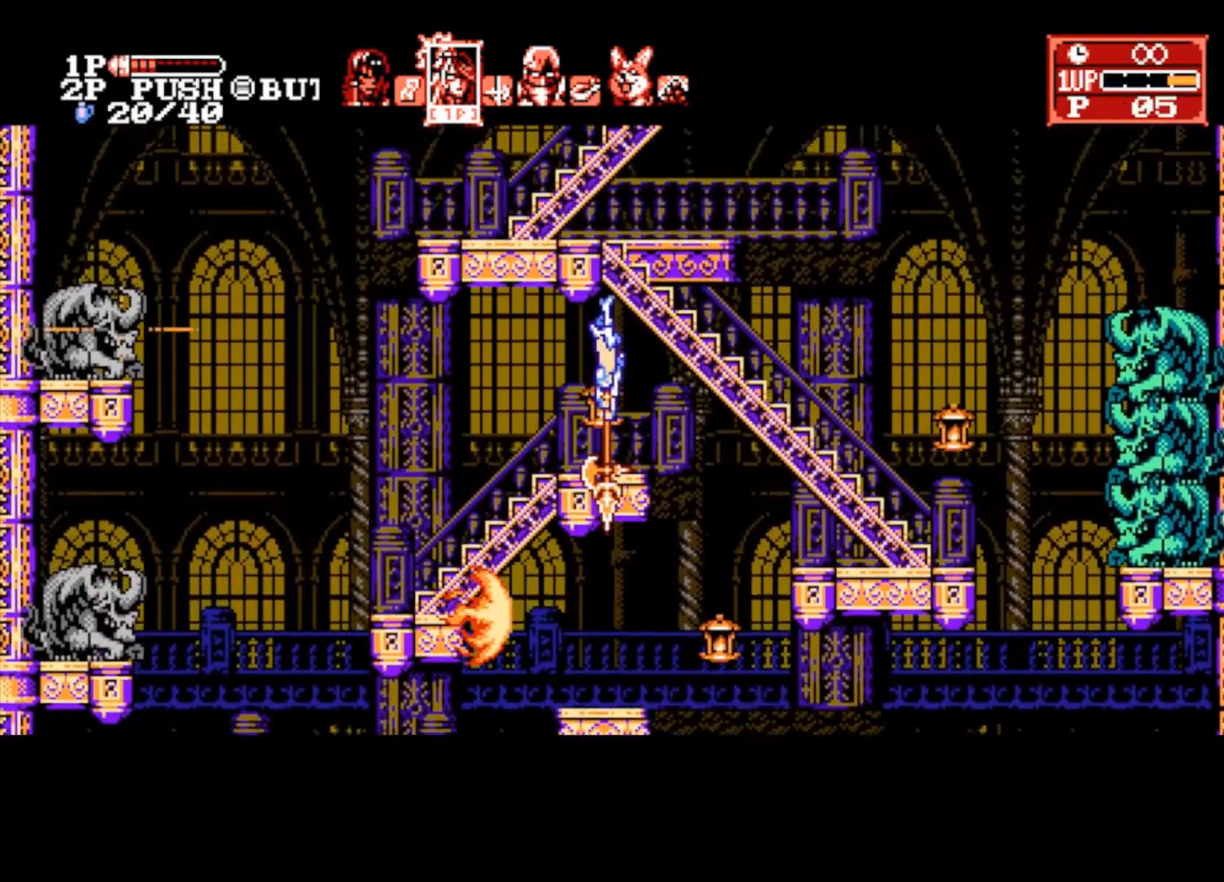
{"buttons": ["TRIANGLE"], "left_stick": "center", "right_stick": "center", "events": [[33, "TRIANGLE", "up"], [100, "TRIANGLE", "down"], [167, "TRIANGLE", "up"], [233, "TRIANGLE", "down"], [300, "TRIANGLE", "up"], [367, "TRIANGLE", "down"], [433, "TRIANGLE", "up"], [500, "TRIANGLE", "down"]]}
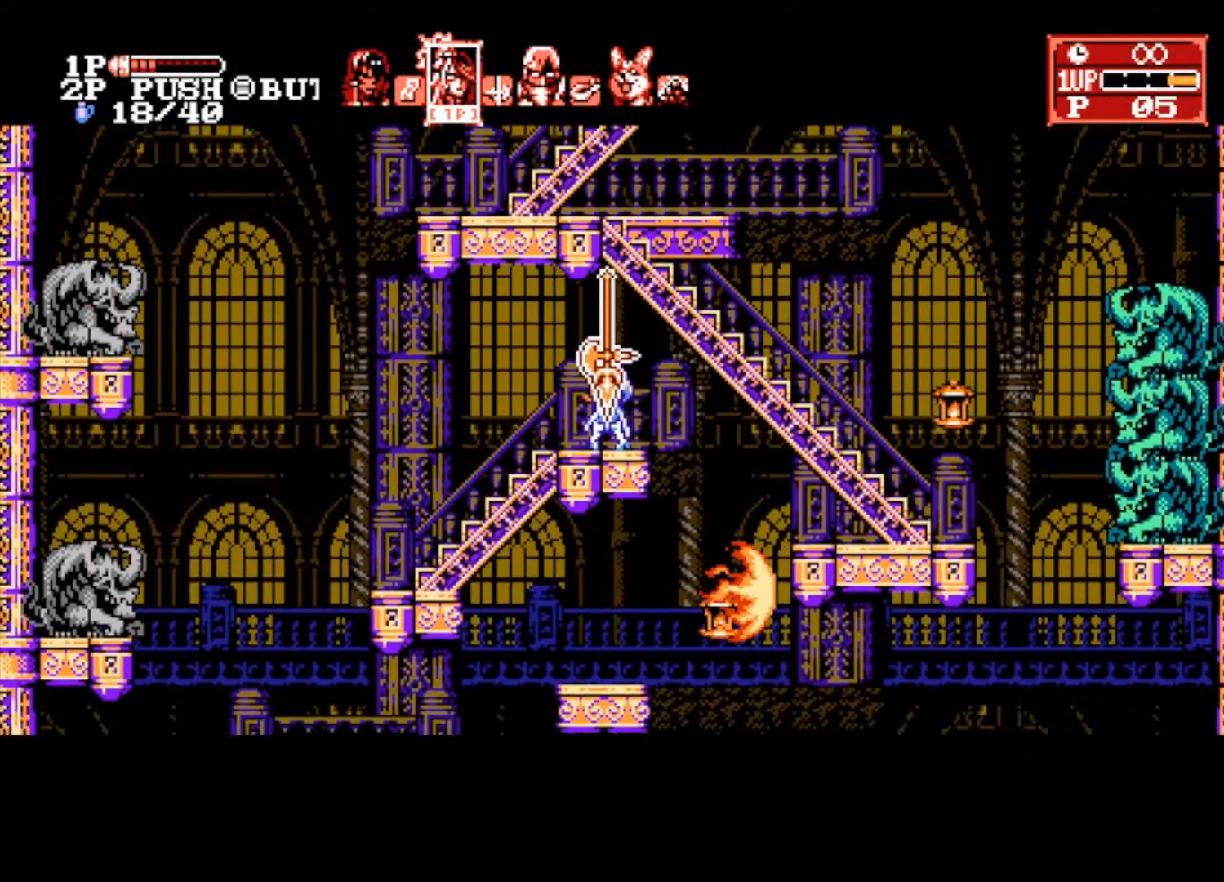
{"buttons": [], "left_stick": "center", "right_stick": "center", "events": [[67, "TRIANGLE", "up"], [133, "TRIANGLE", "down"], [233, "TRIANGLE", "up"]]}
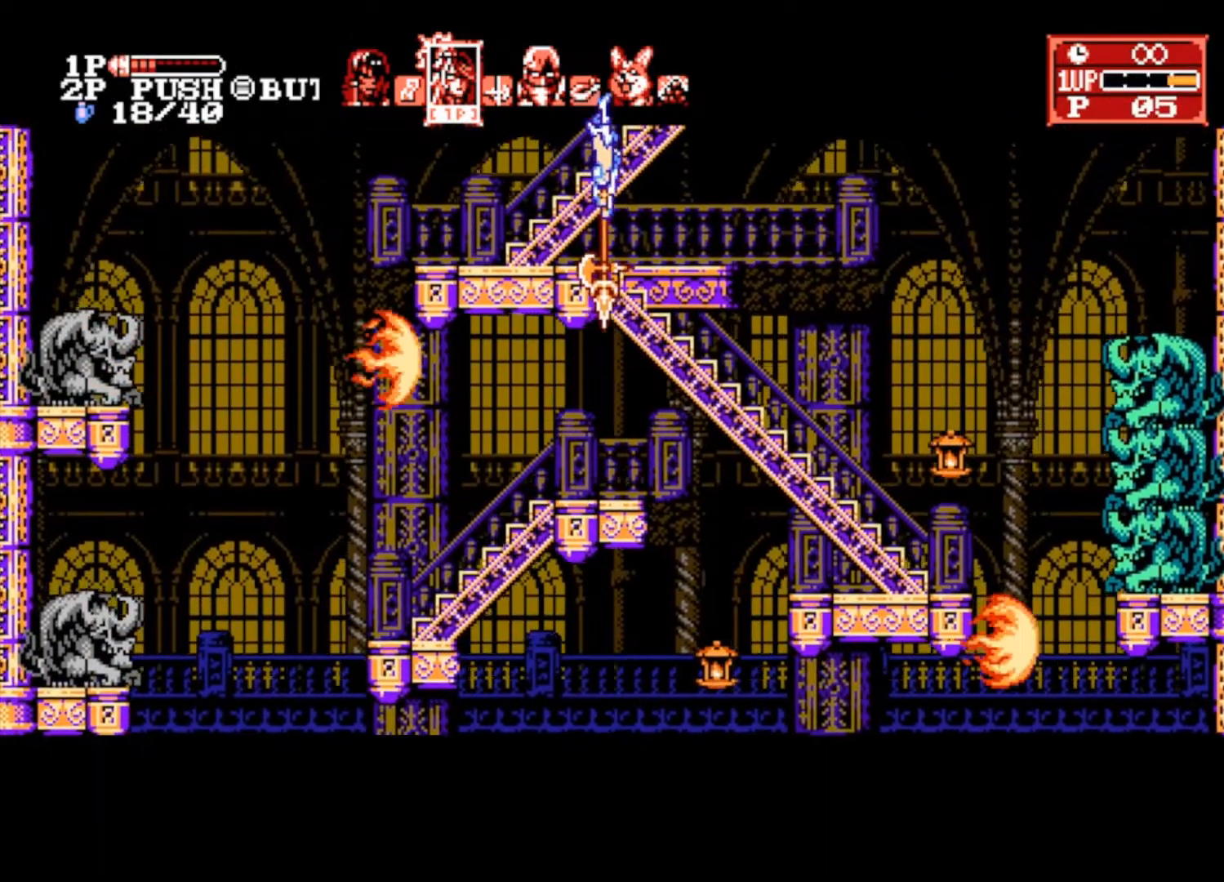
{"buttons": ["CROSS"], "left_stick": "center", "right_stick": "center", "events": [[167, "left_stick", "right"], [400, "left_stick", "center"], [433, "CROSS", "down"]]}
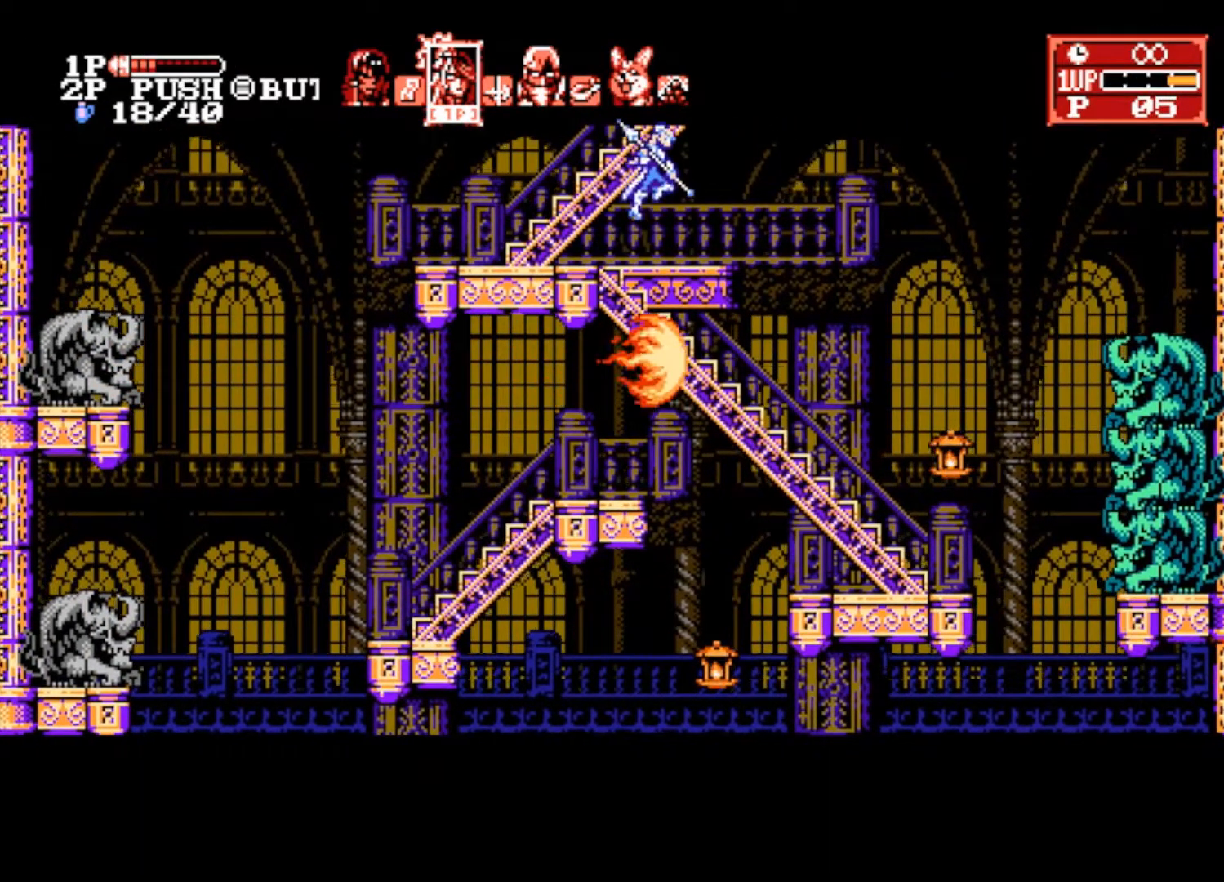
{"buttons": [], "left_stick": "up", "right_stick": "center", "events": [[33, "CROSS", "up"], [167, "left_stick", "up"]]}
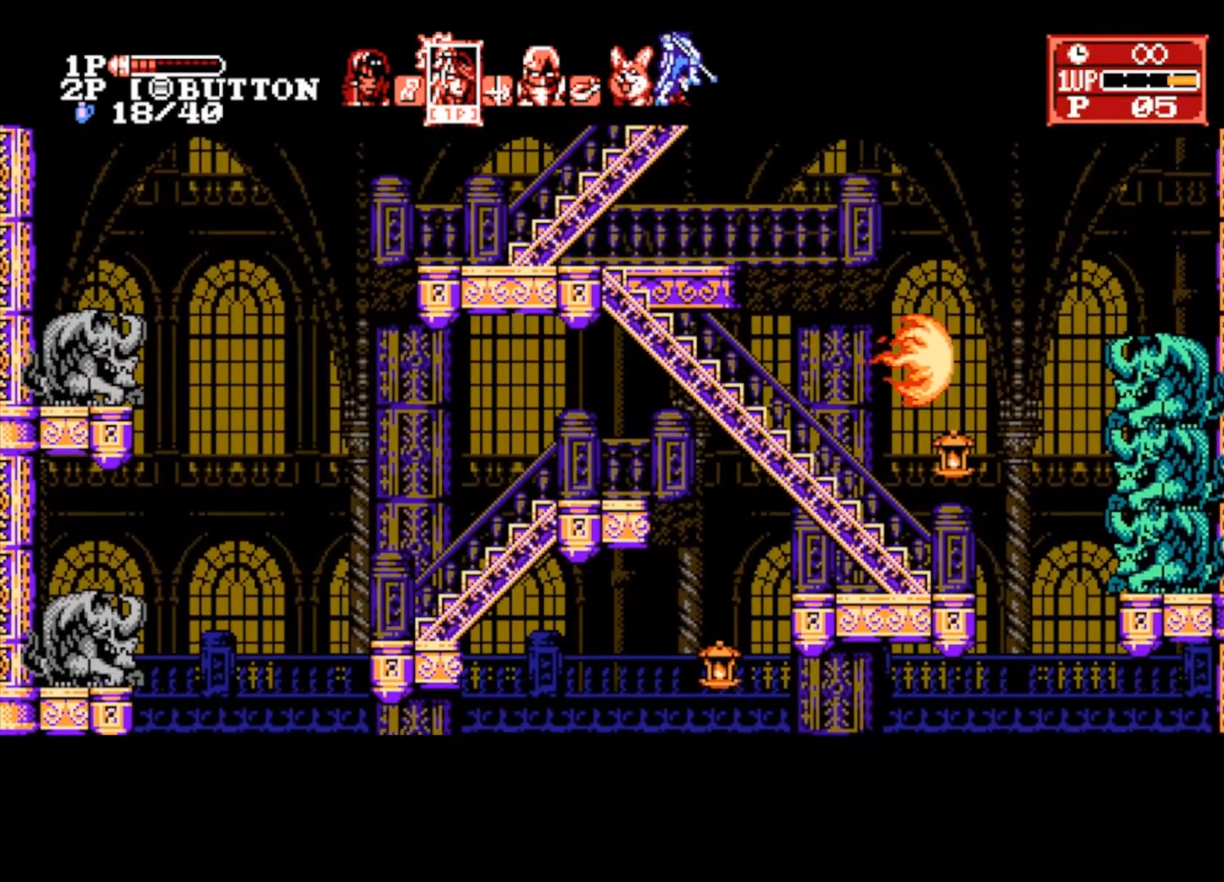
{"buttons": [], "left_stick": "up", "right_stick": "center", "events": []}
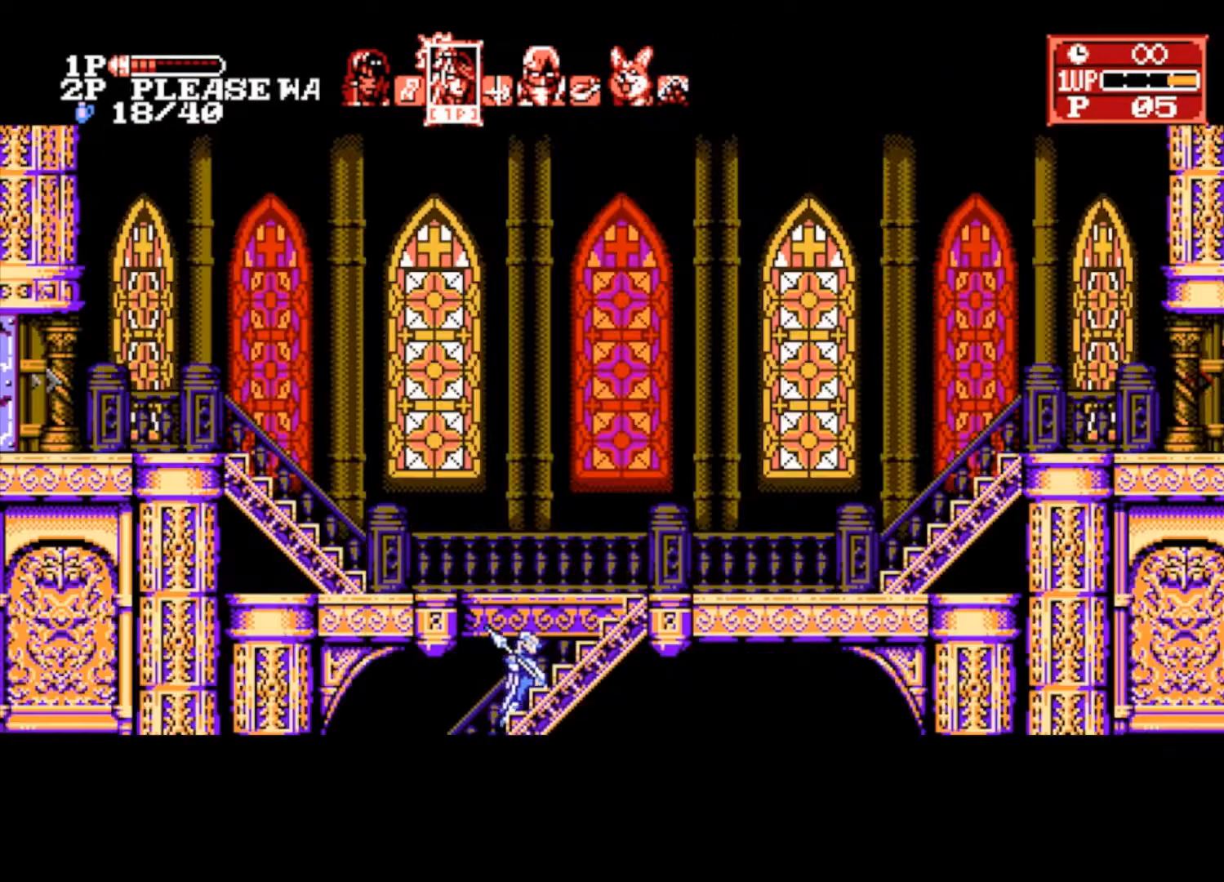
{"buttons": [], "left_stick": "right", "right_stick": "center", "events": [[100, "left_stick", "up-right"], [200, "left_stick", "right"]]}
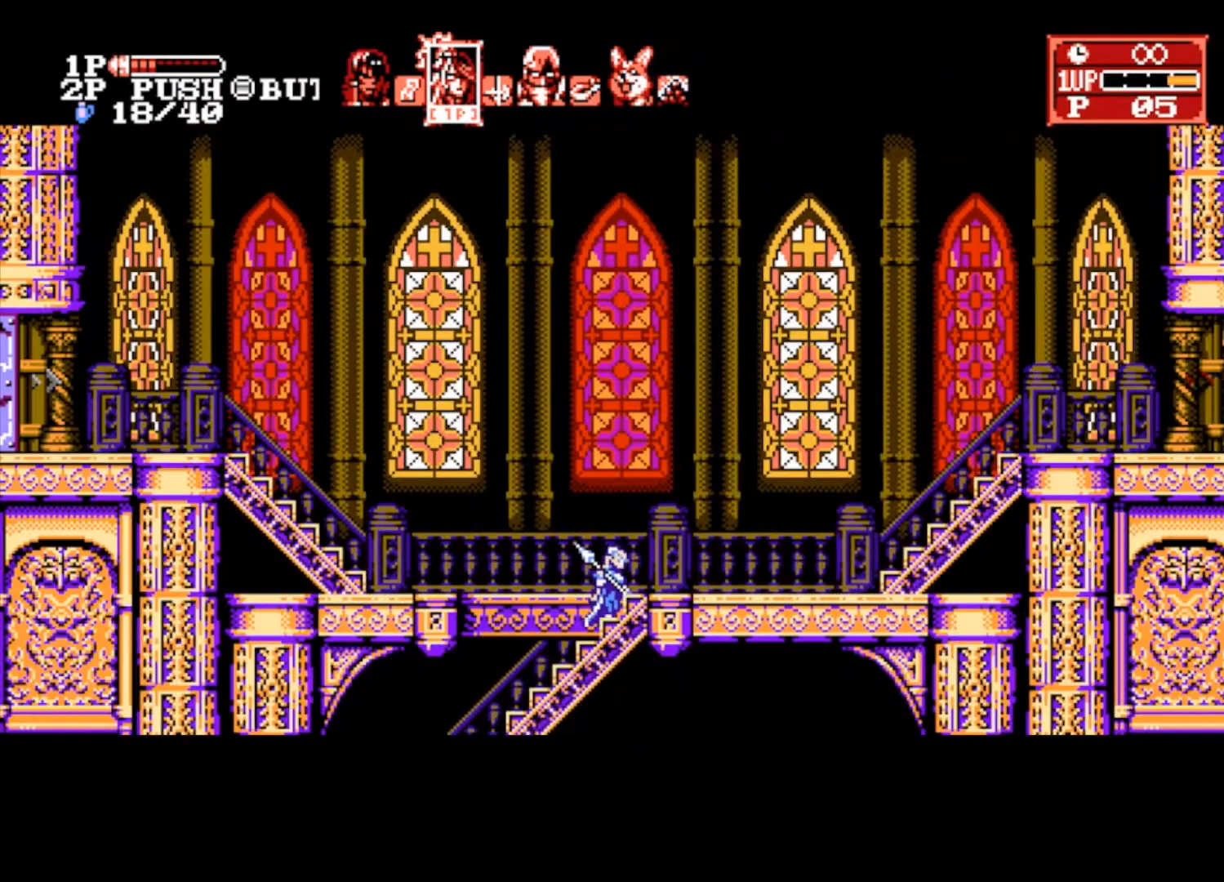
{"buttons": [], "left_stick": "right", "right_stick": "center", "events": []}
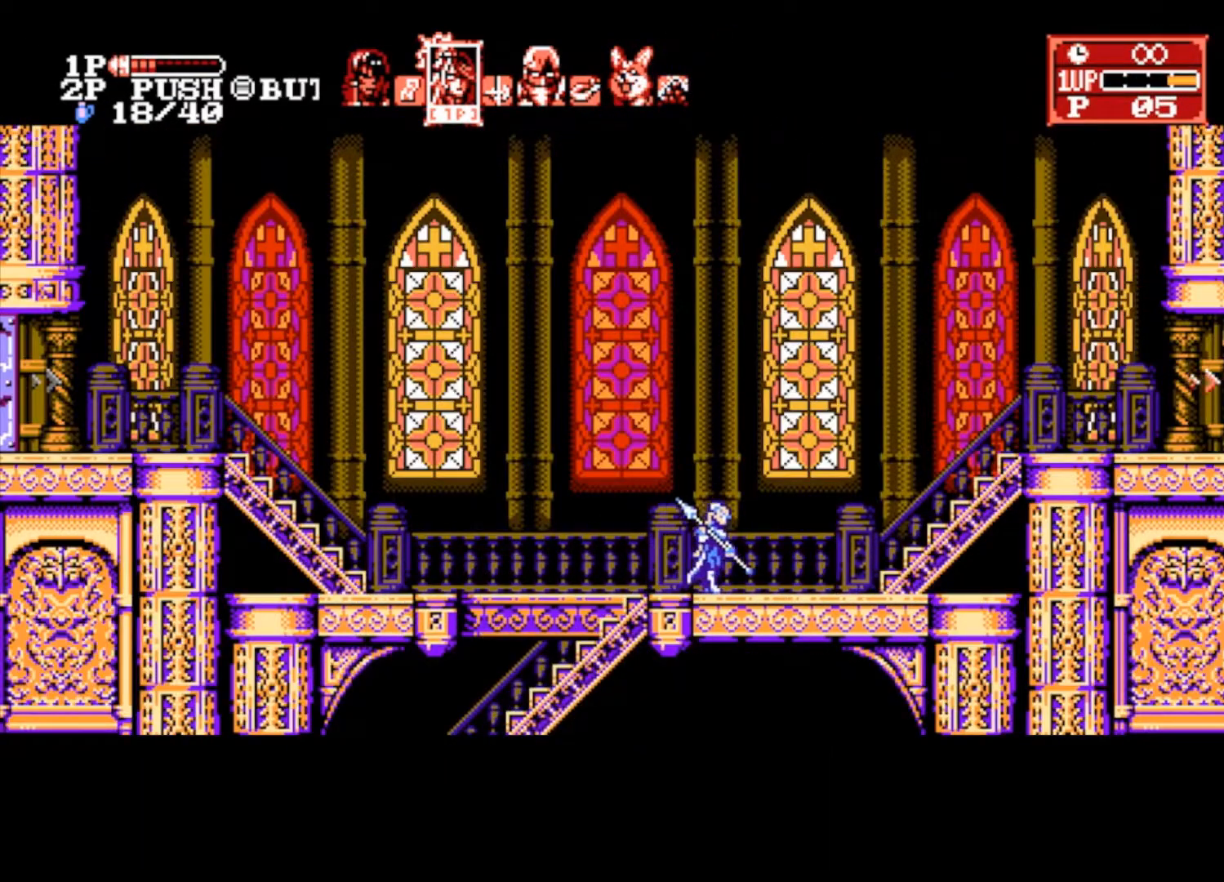
{"buttons": [], "left_stick": "right", "right_stick": "center", "events": []}
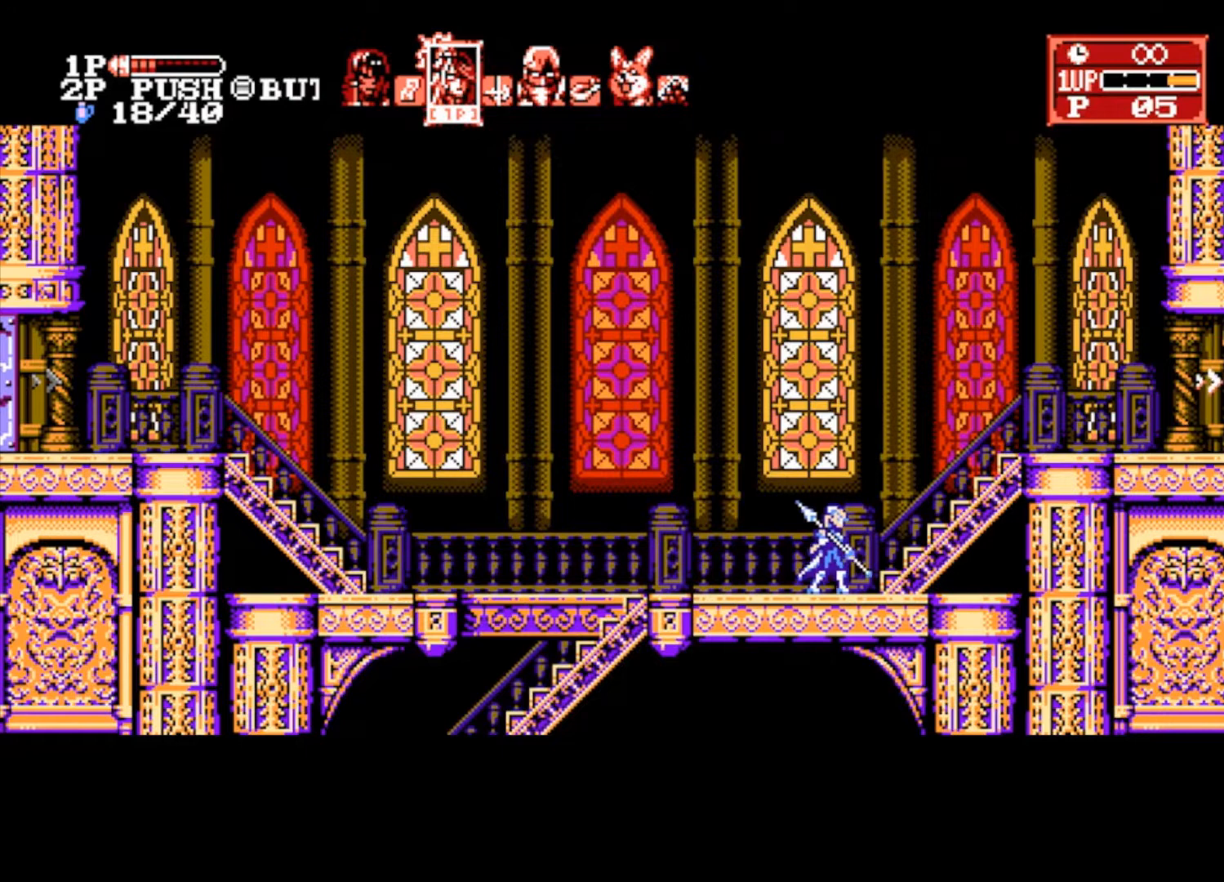
{"buttons": ["CROSS"], "left_stick": "right", "right_stick": "center", "events": [[433, "CROSS", "down"]]}
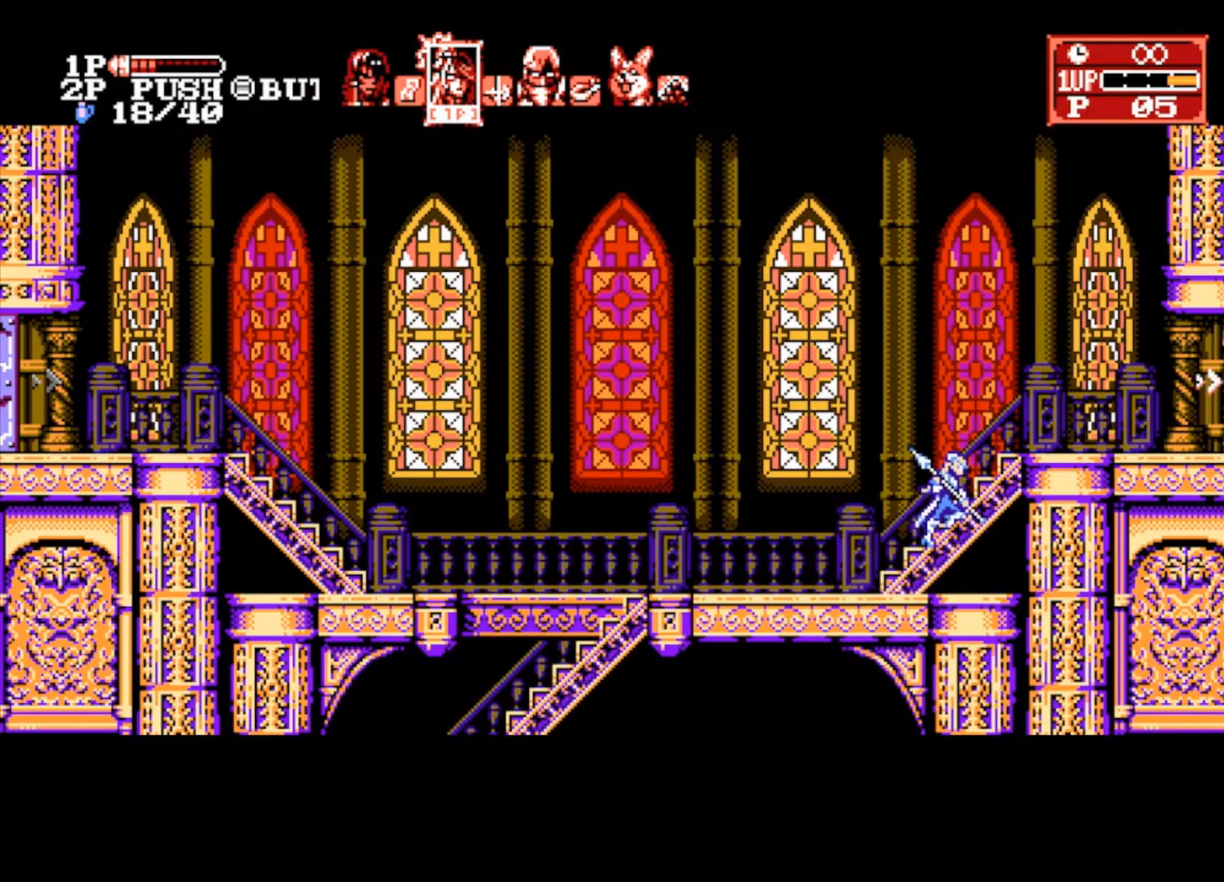
{"buttons": [], "left_stick": "right", "right_stick": "center", "events": [[167, "CROSS", "up"]]}
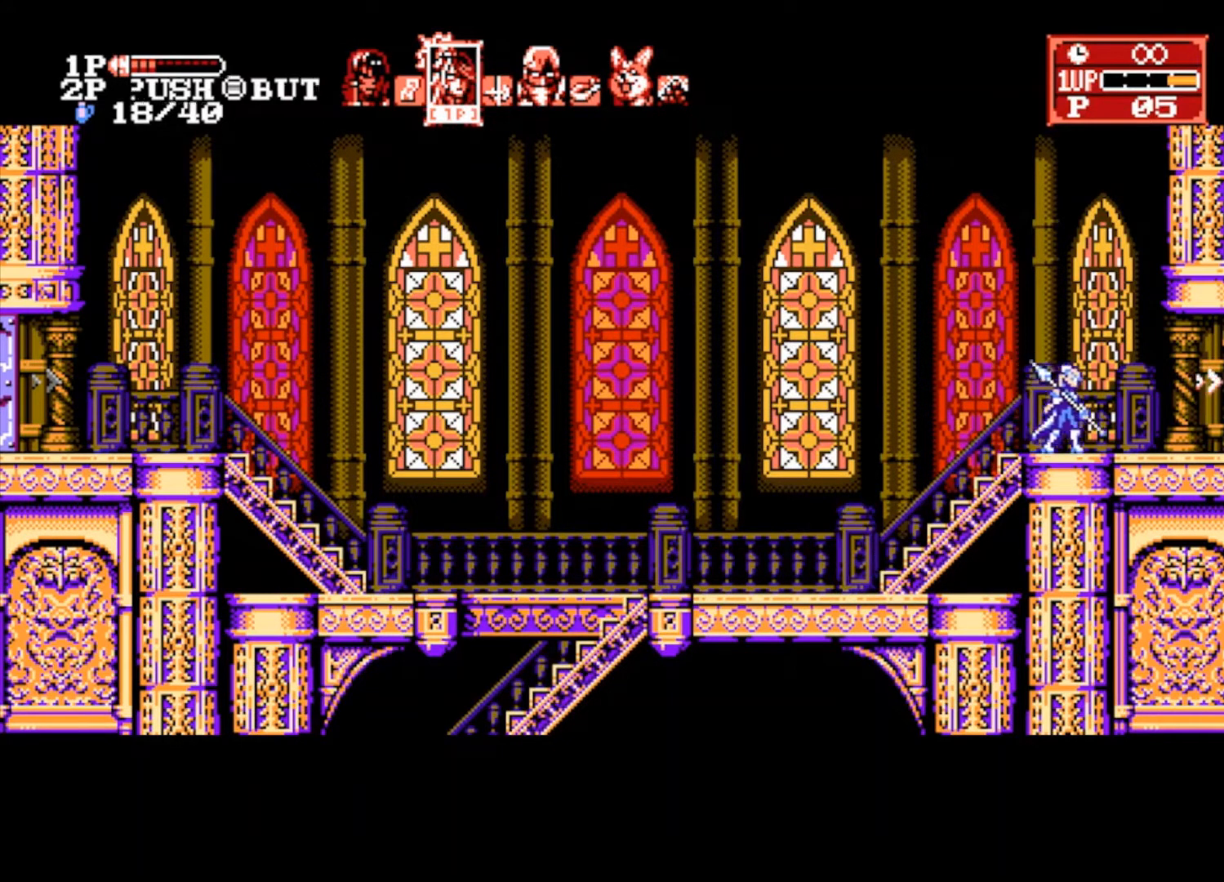
{"buttons": [], "left_stick": "right", "right_stick": "center", "events": []}
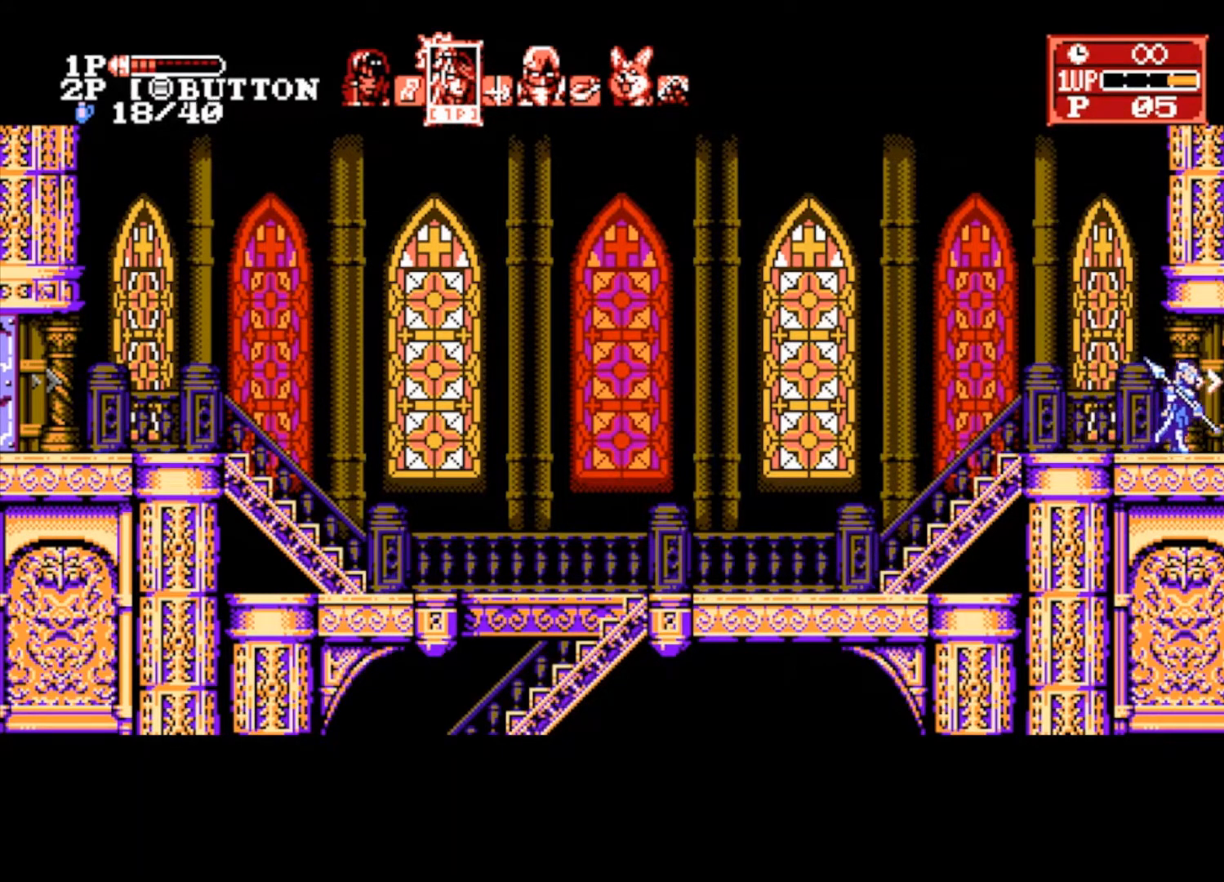
{"buttons": [], "left_stick": "center", "right_stick": "center", "events": [[433, "left_stick", "center"]]}
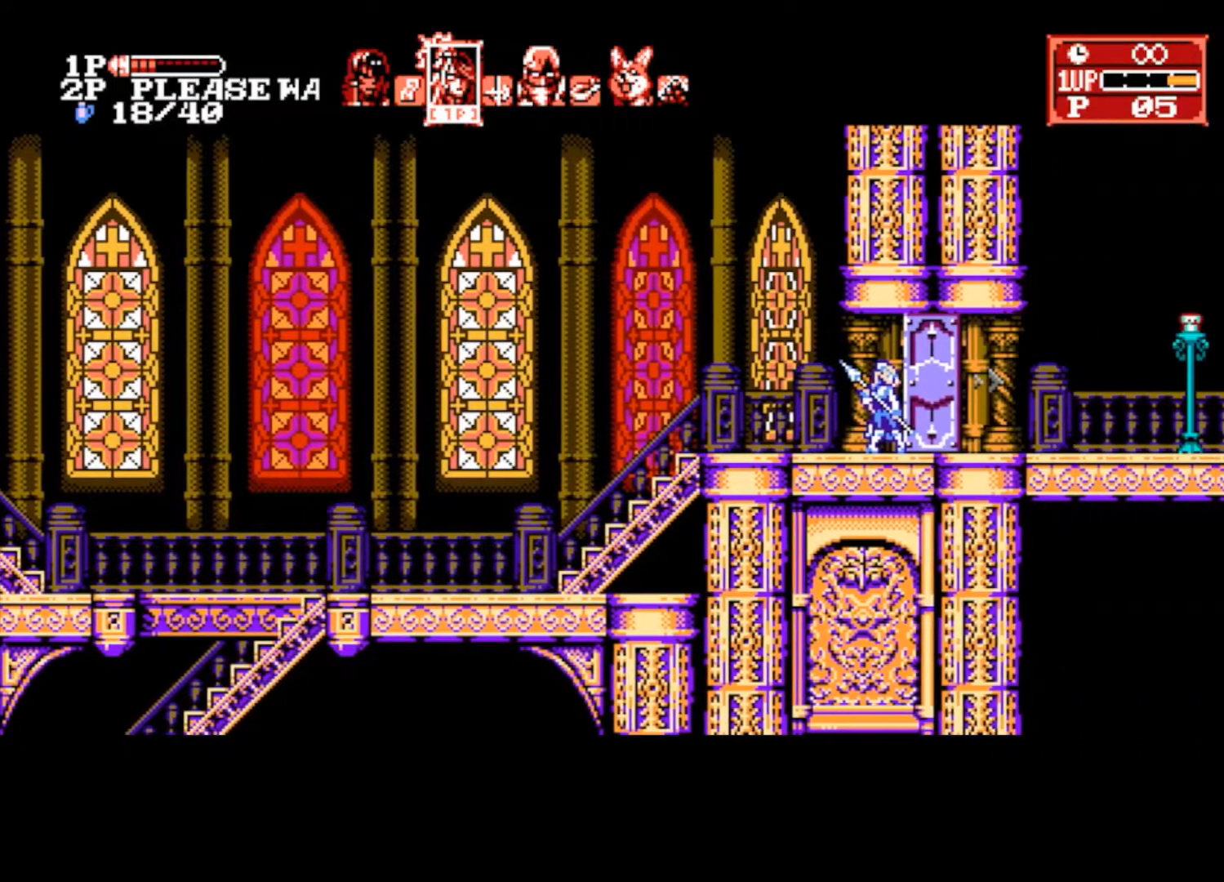
{"buttons": [], "left_stick": "right", "right_stick": "center", "events": [[67, "left_stick", "right"]]}
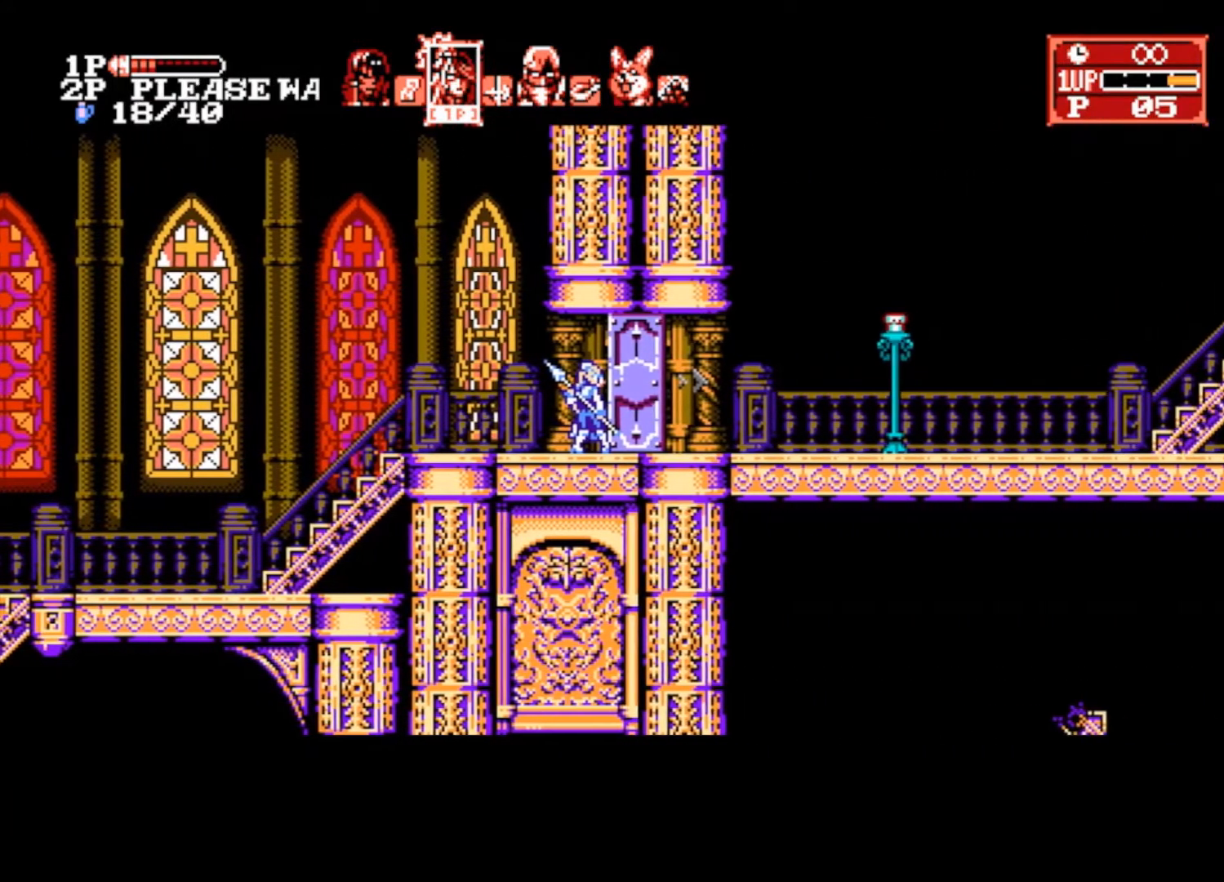
{"buttons": [], "left_stick": "right", "right_stick": "center", "events": []}
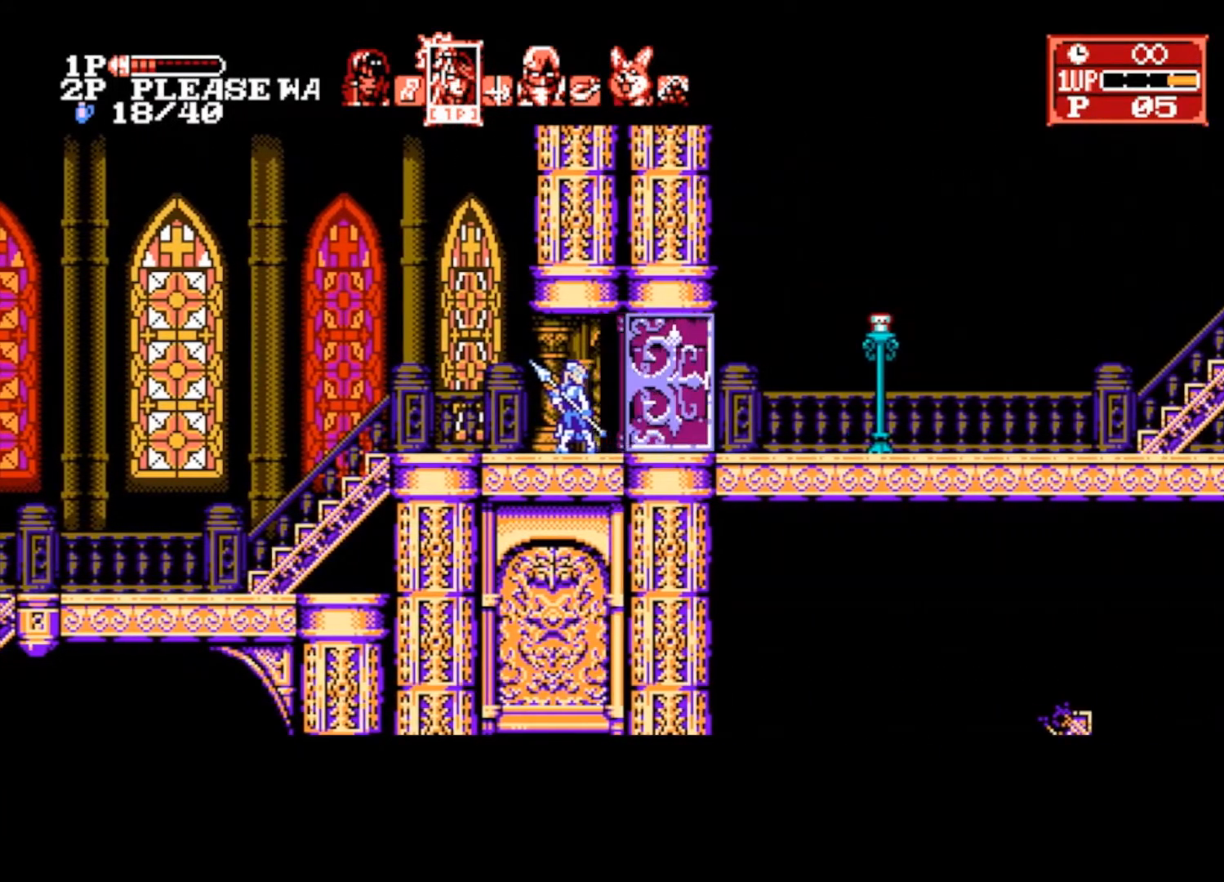
{"buttons": [], "left_stick": "right", "right_stick": "center", "events": []}
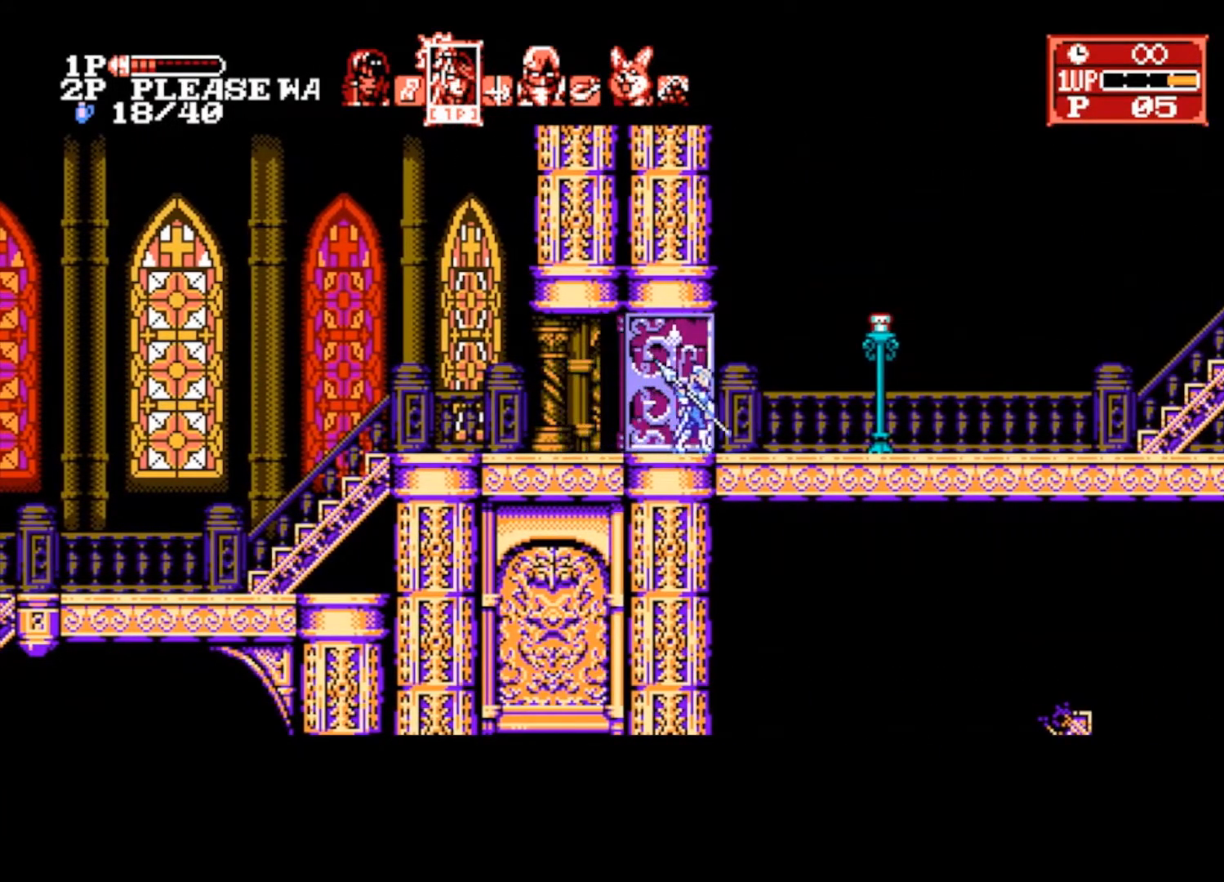
{"buttons": [], "left_stick": "right", "right_stick": "center", "events": []}